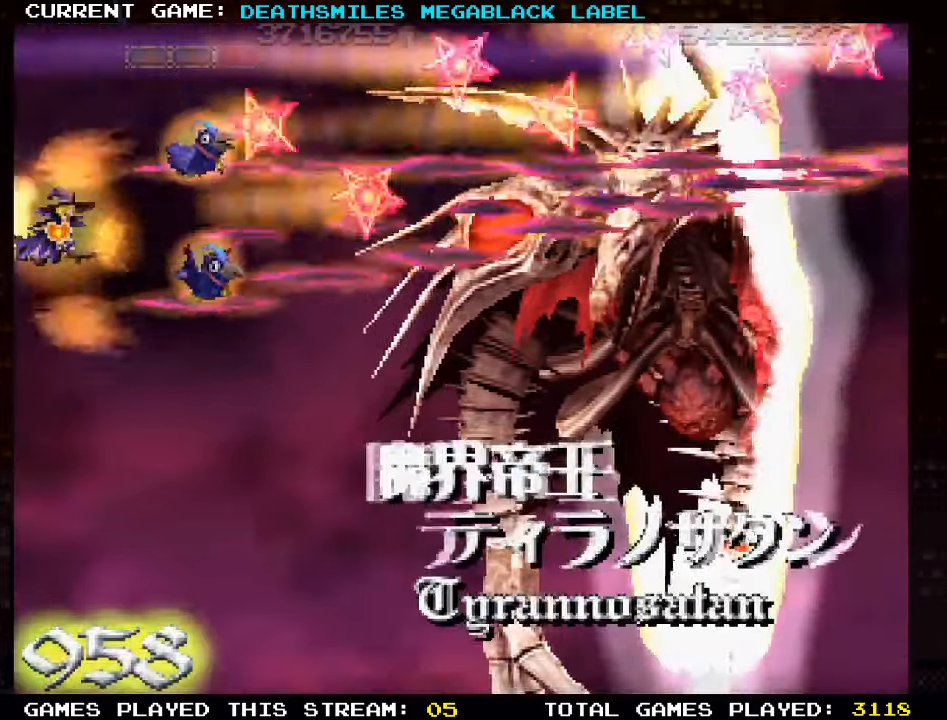
Gameplay with a controller (arcade stick); each line is a JSON object with the inputs held at the frame after it (dt_ms = milliseconds from this image to that frame). "events" lists button and stick changes between this image and that frame as [ms after this image, input, new state], when the widget could be followed in between. Not read: L3 R3 other_buttons.
{"dt_ms": 500, "buttons": ["TRIANGLE"], "left_stick": "right", "events": [[283, "left_stick", "down-right"], [400, "left_stick", "right"]]}
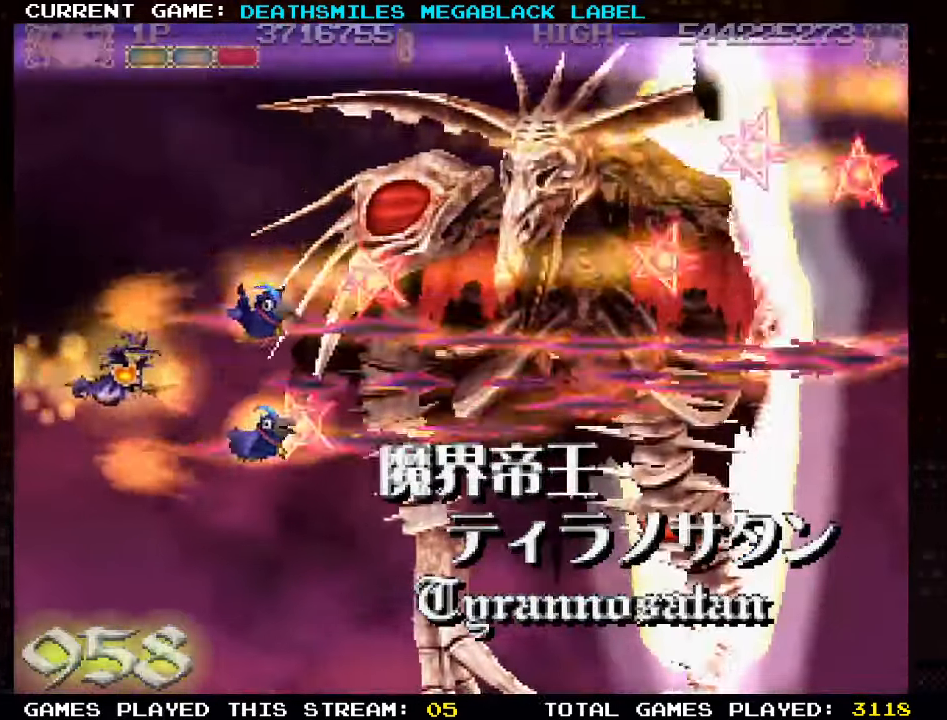
{"dt_ms": 500, "buttons": ["TRIANGLE"], "left_stick": "down-left", "events": [[150, "left_stick", "up"], [233, "left_stick", "up-left"], [333, "left_stick", "left"], [483, "left_stick", "down-left"]]}
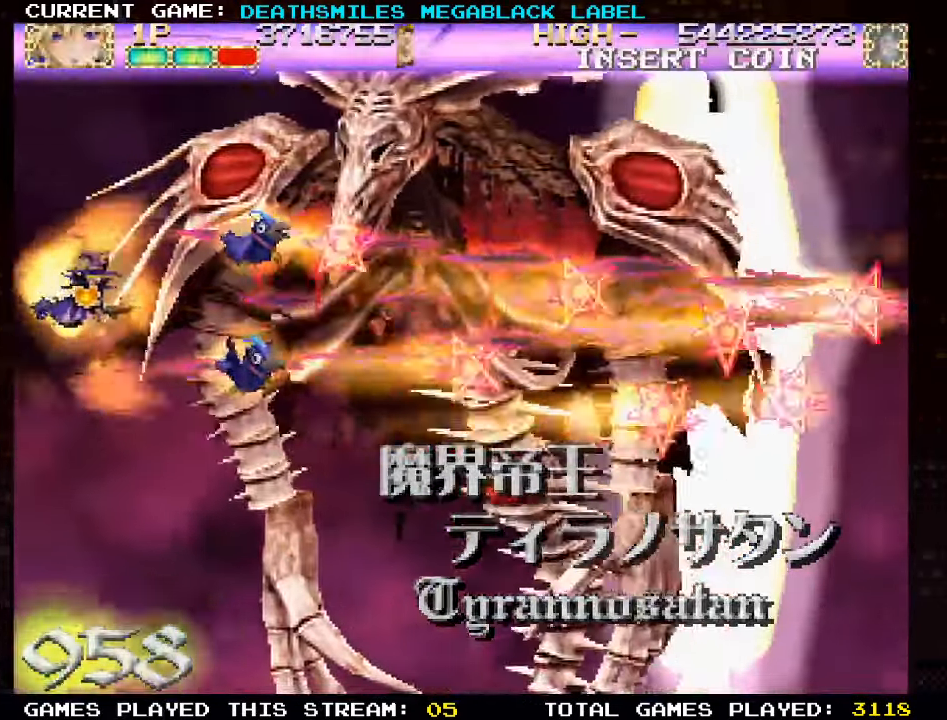
{"dt_ms": 500, "buttons": ["TRIANGLE"], "left_stick": "down-right"}
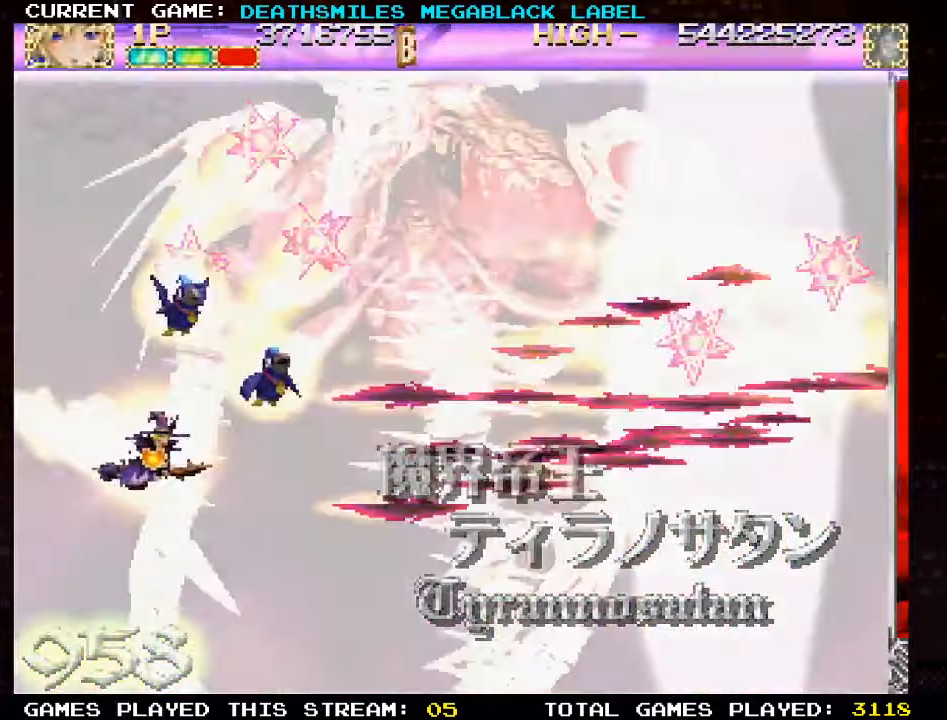
{"dt_ms": 500, "buttons": ["TRIANGLE"], "left_stick": "center", "events": [[266, "left_stick", "center"]]}
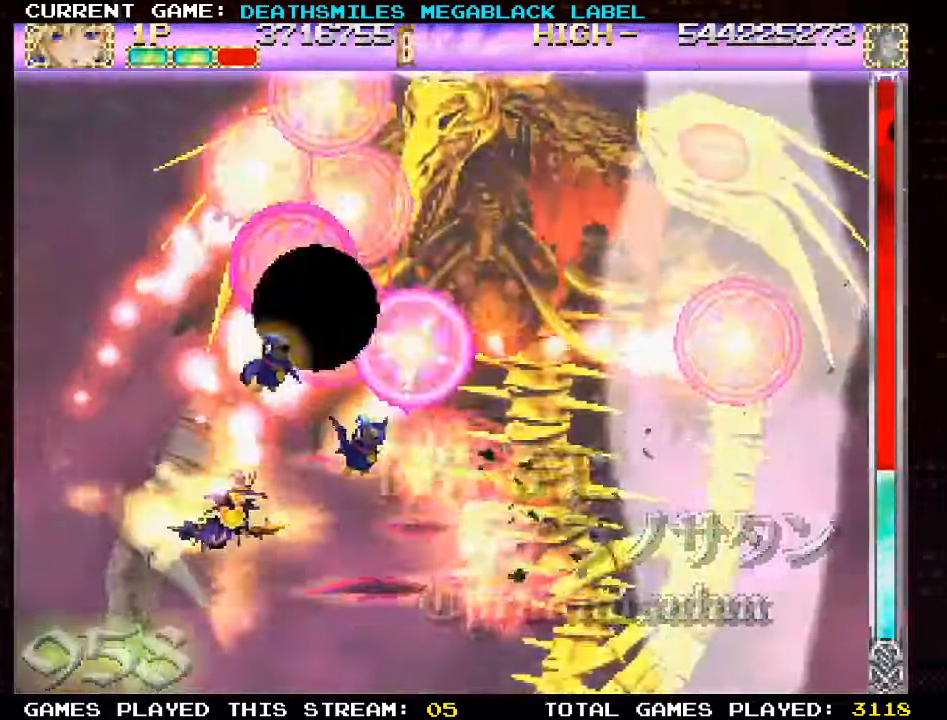
{"dt_ms": 500, "buttons": ["TRIANGLE"], "left_stick": "down"}
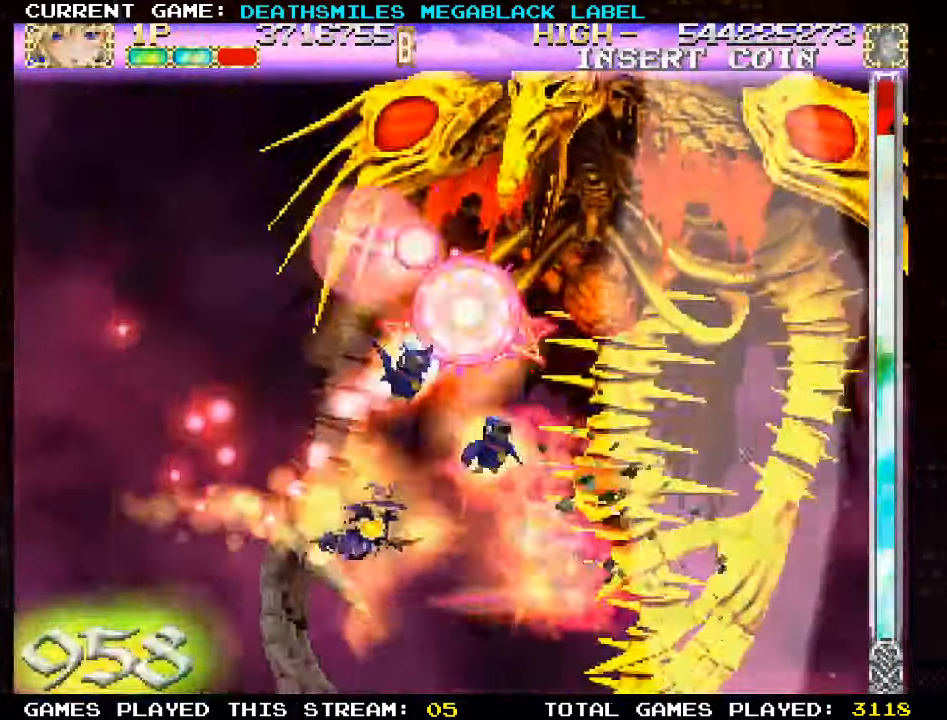
{"dt_ms": 500, "buttons": ["TRIANGLE"], "left_stick": "up-left", "events": [[133, "left_stick", "left"], [417, "left_stick", "up-left"]]}
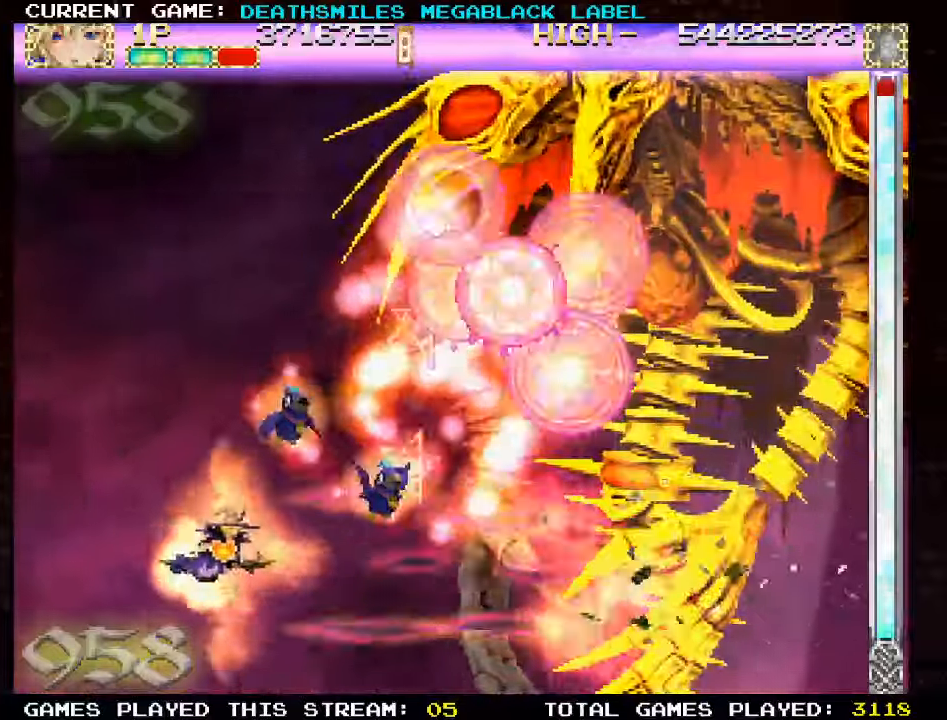
{"dt_ms": 500, "buttons": ["TRIANGLE"], "left_stick": "up-left", "events": []}
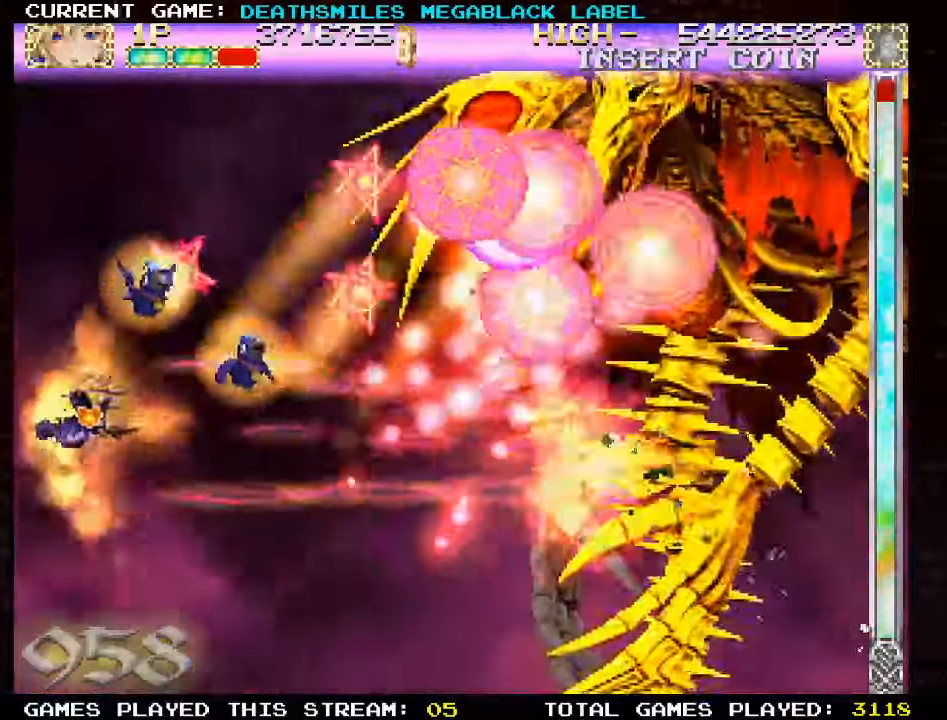
{"dt_ms": 500, "buttons": ["TRIANGLE"], "left_stick": "up", "events": [[67, "left_stick", "up-right"], [100, "TRIANGLE", "up"], [167, "TRIANGLE", "down"], [167, "left_stick", "up-left"], [383, "left_stick", "up"]]}
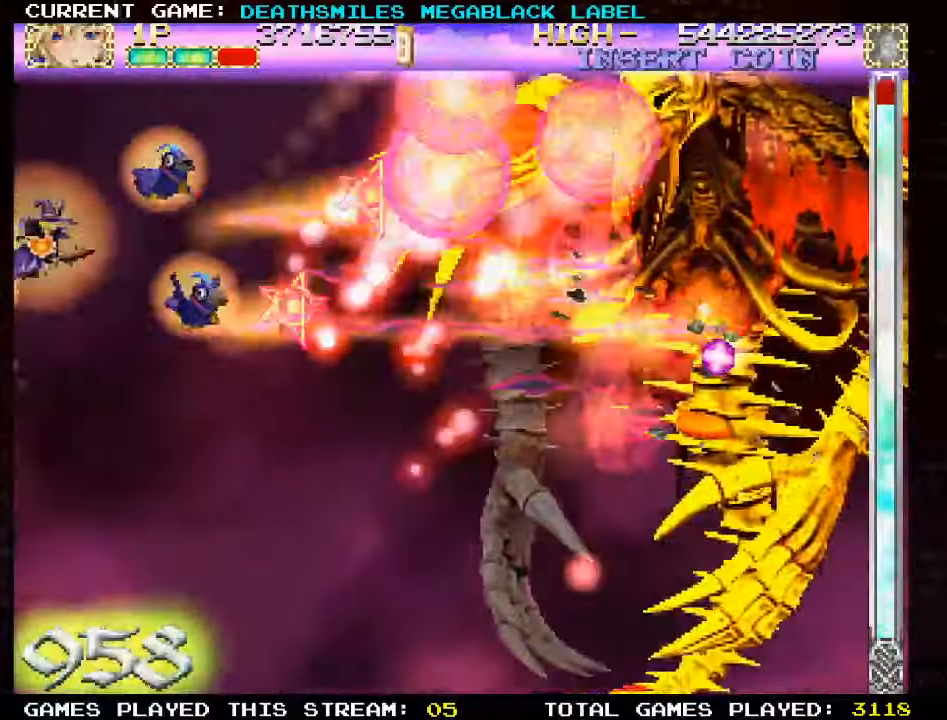
{"dt_ms": 500, "buttons": ["TRIANGLE"], "left_stick": "center", "events": [[100, "left_stick", "center"]]}
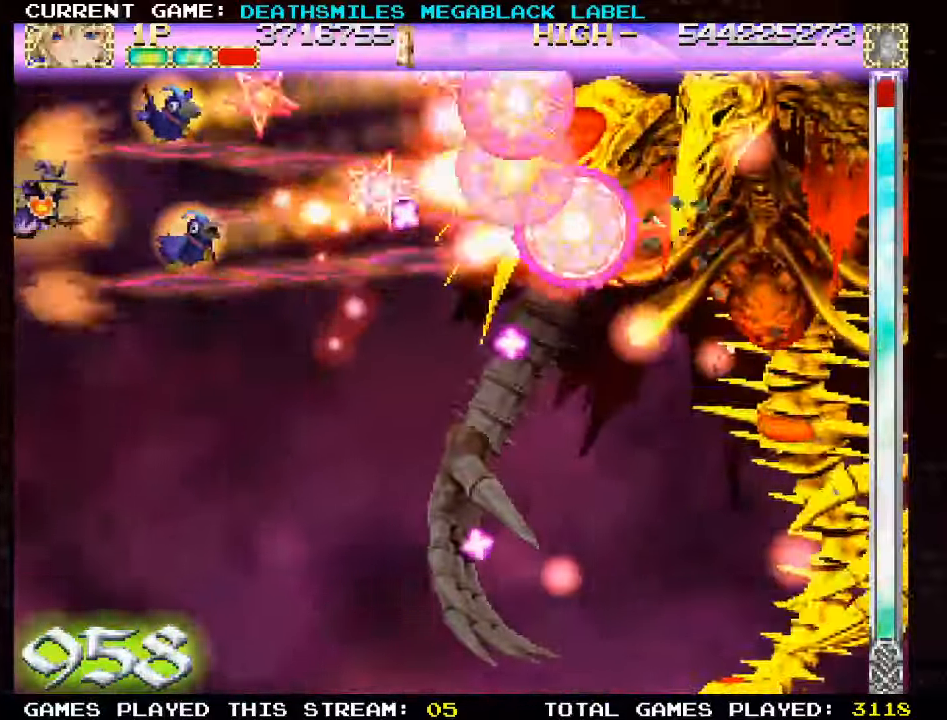
{"dt_ms": 500, "buttons": ["TRIANGLE"], "left_stick": "center", "events": []}
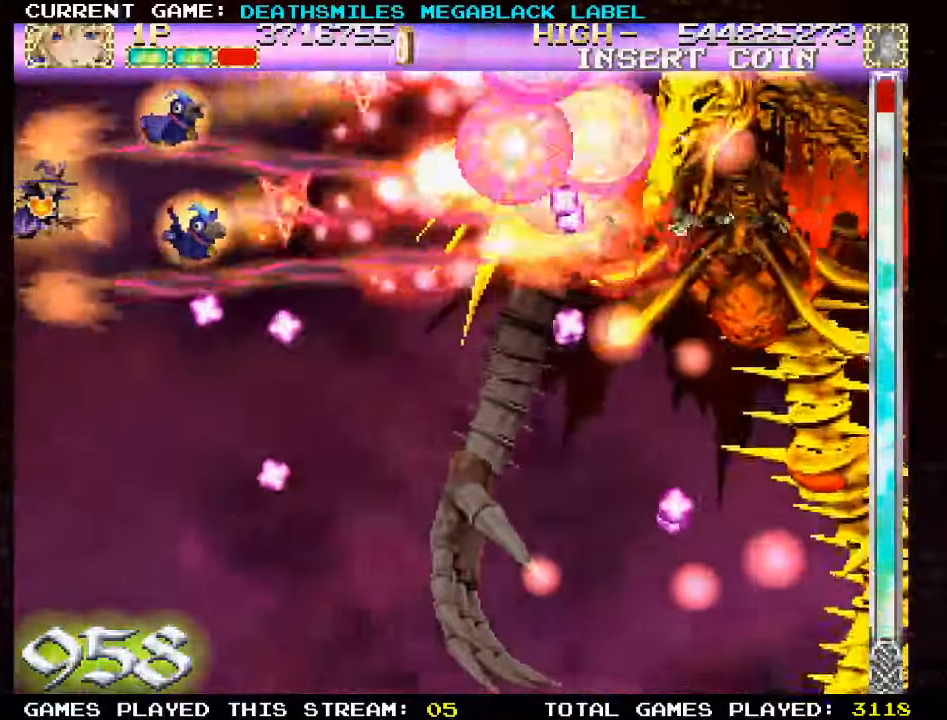
{"dt_ms": 500, "buttons": ["TRIANGLE"], "left_stick": "center", "events": [[100, "left_stick", "down"], [183, "left_stick", "center"], [233, "left_stick", "right"], [450, "left_stick", "center"]]}
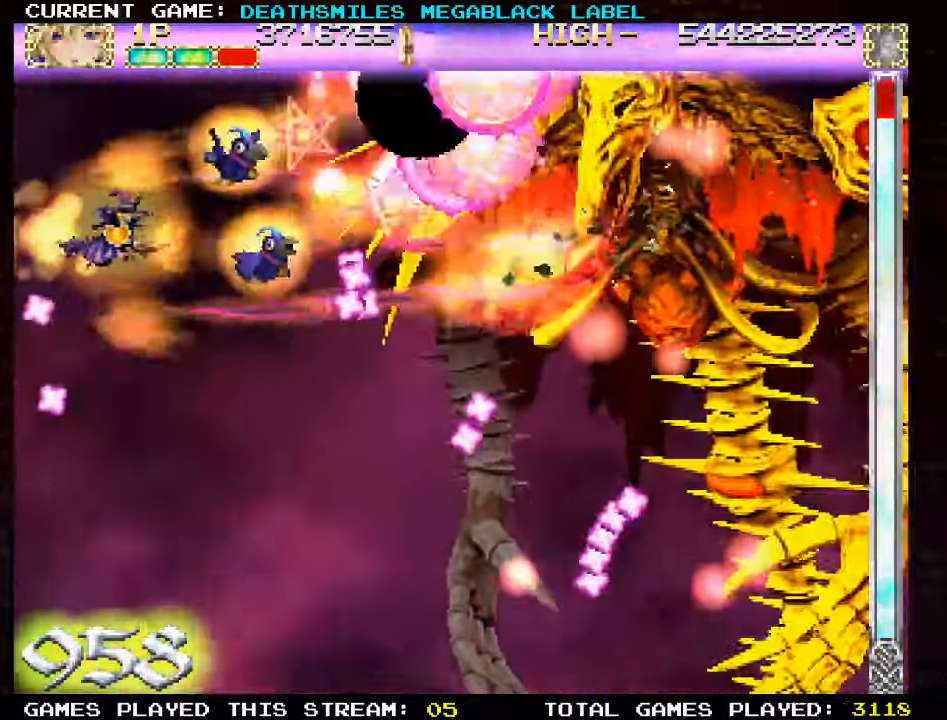
{"dt_ms": 500, "buttons": ["TRIANGLE"], "left_stick": "right", "events": [[50, "left_stick", "left"], [300, "left_stick", "up"], [500, "left_stick", "right"]]}
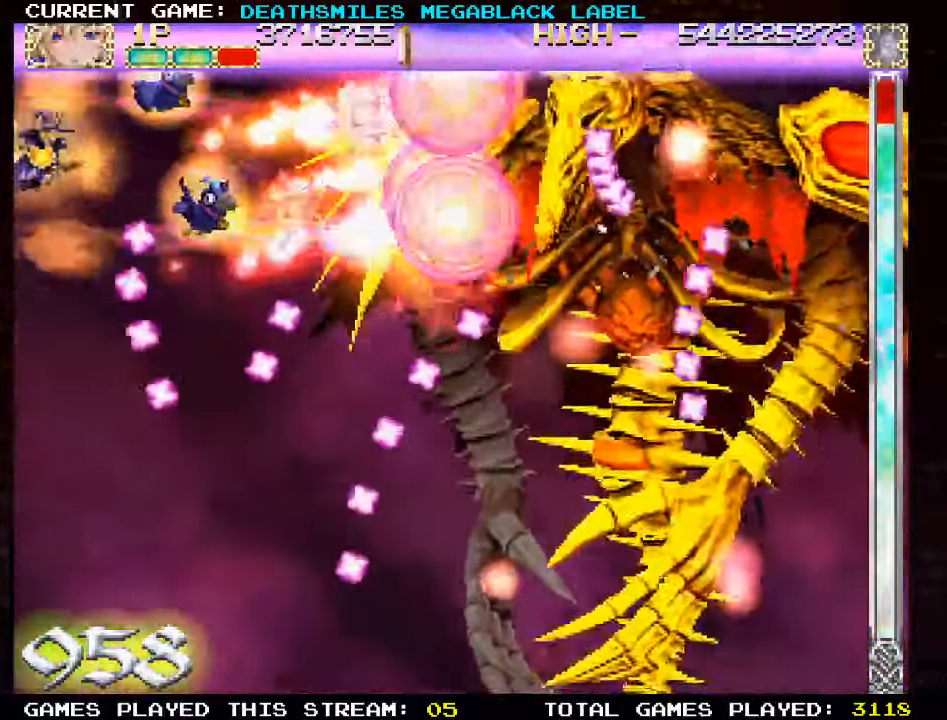
{"dt_ms": 1000, "buttons": [], "left_stick": "center"}
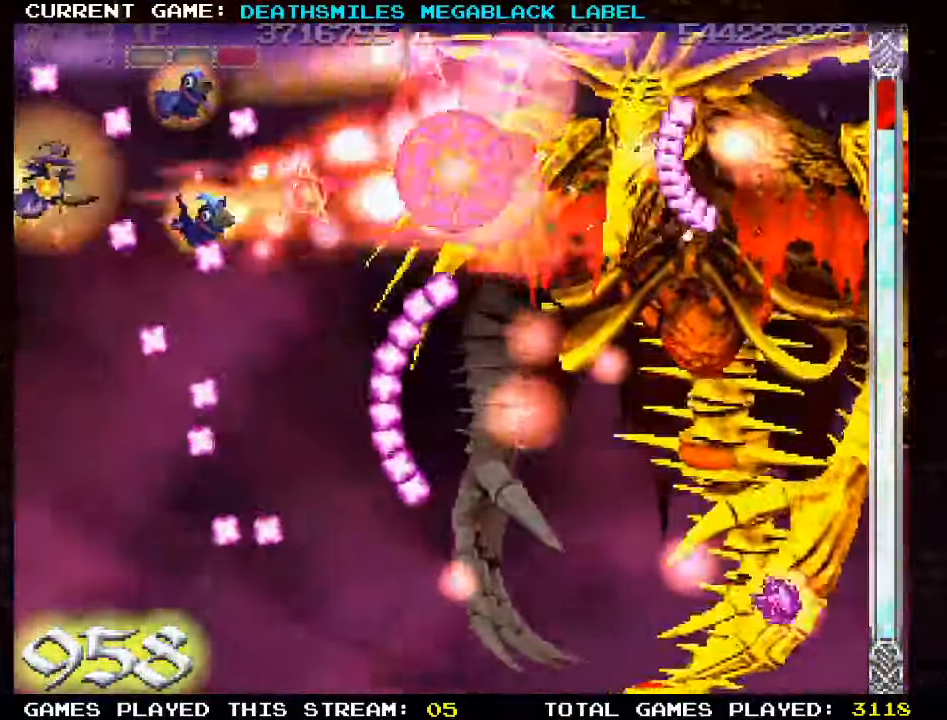
{"dt_ms": 500, "buttons": ["SQUARE", "TRIANGLE"], "left_stick": "right", "events": [[33, "SQUARE", "down"], [33, "TRIANGLE", "down"], [467, "left_stick", "right"]]}
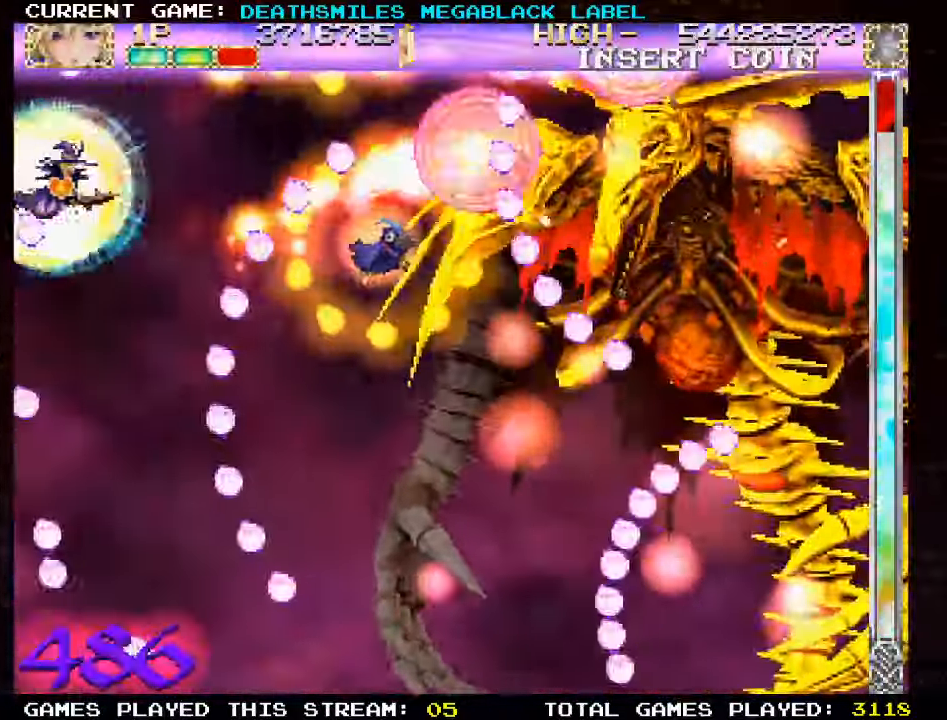
{"dt_ms": 500, "buttons": ["TRIANGLE"], "left_stick": "right", "events": [[50, "SQUARE", "up"]]}
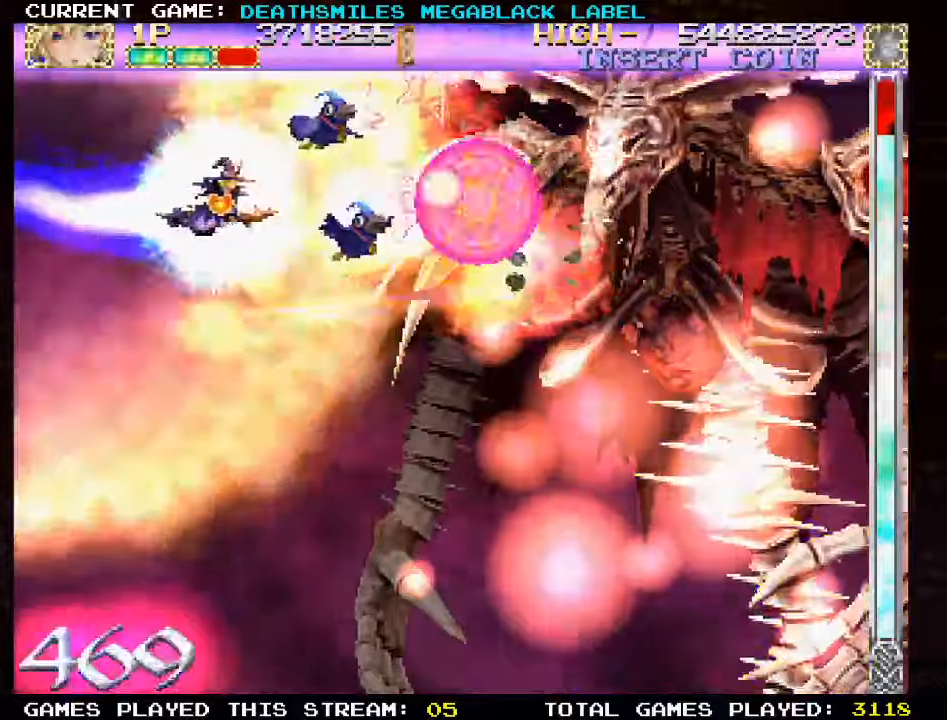
{"dt_ms": 500, "buttons": ["TRIANGLE"], "left_stick": "left", "events": [[200, "left_stick", "center"], [284, "left_stick", "left"]]}
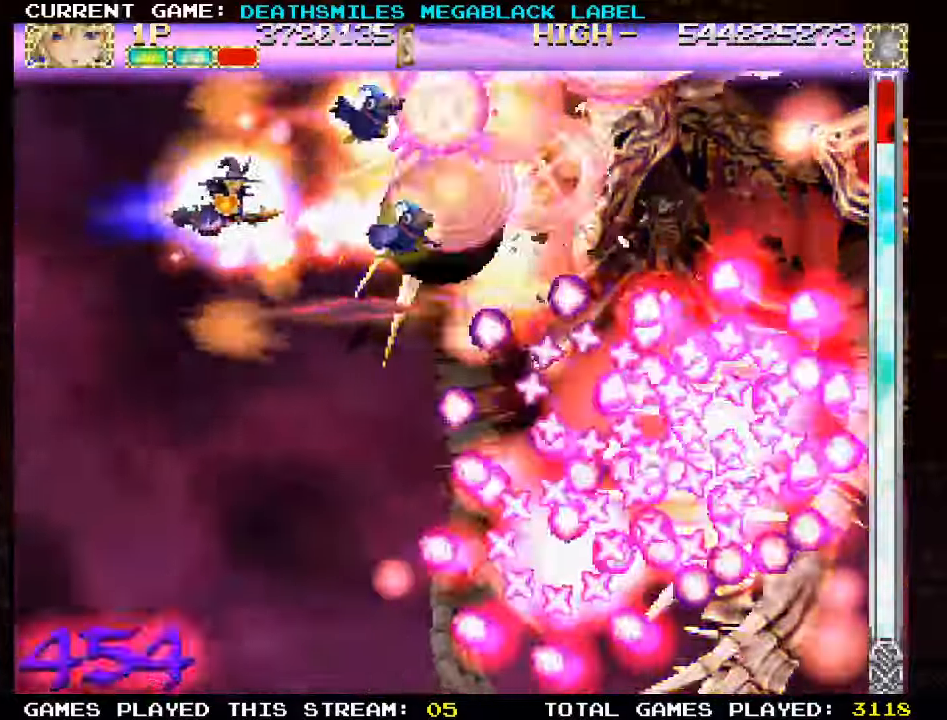
{"dt_ms": 500, "buttons": ["TRIANGLE"], "left_stick": "down", "events": [[400, "left_stick", "down"]]}
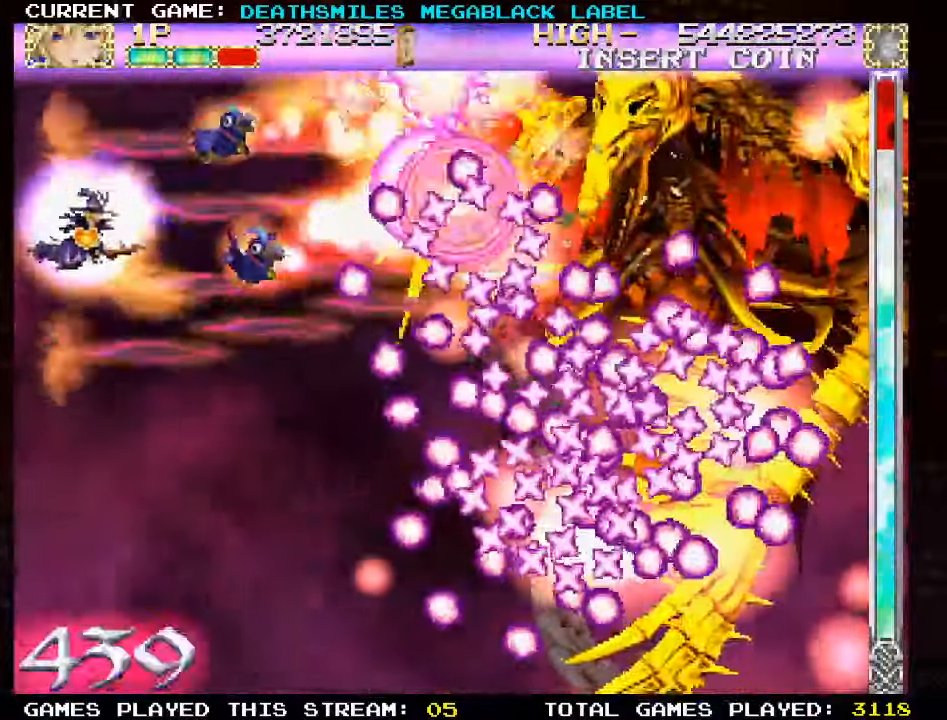
{"dt_ms": 500, "buttons": ["TRIANGLE"], "left_stick": "left", "events": [[34, "left_stick", "center"], [300, "left_stick", "up"], [400, "left_stick", "left"]]}
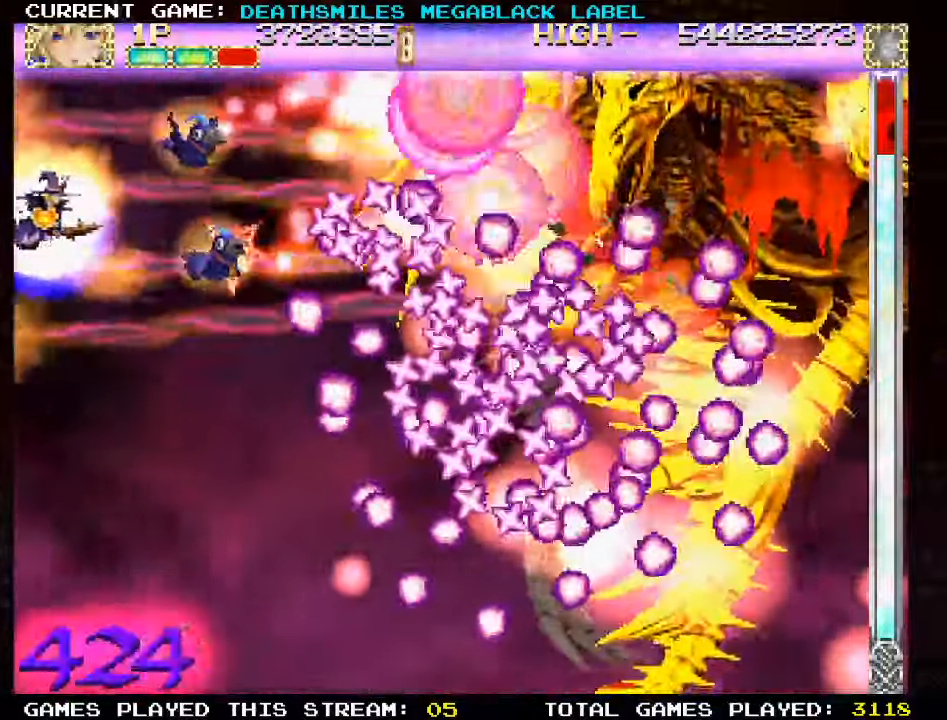
{"dt_ms": 500, "buttons": ["TRIANGLE"], "left_stick": "down", "events": [[100, "left_stick", "center"], [167, "left_stick", "down"]]}
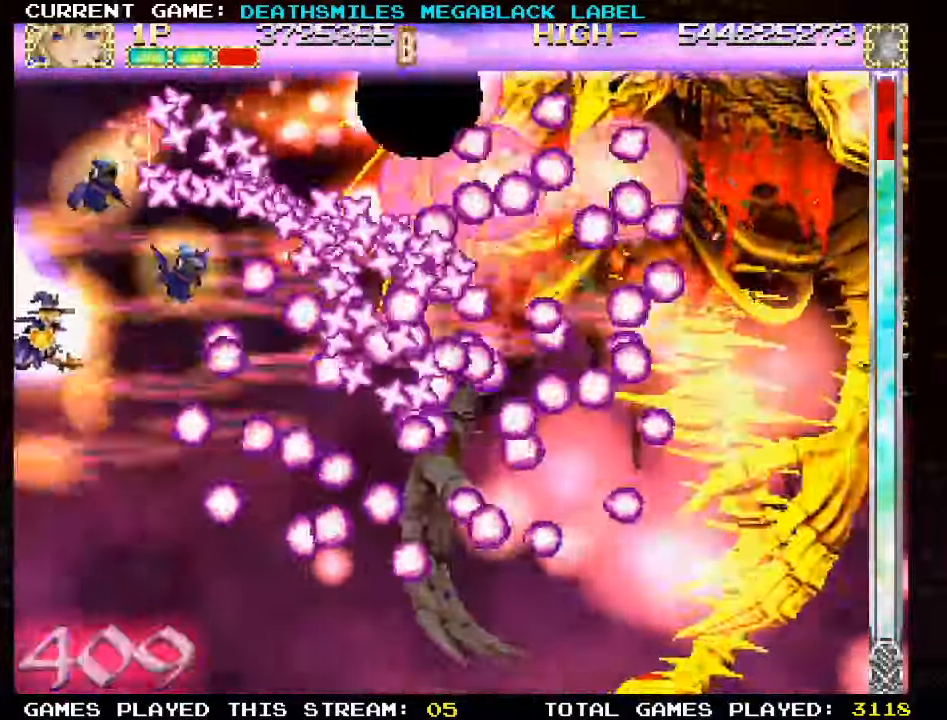
{"dt_ms": 500, "buttons": ["CROSS", "TRIANGLE"], "left_stick": "center", "events": [[167, "left_stick", "up"], [300, "left_stick", "center"], [434, "CROSS", "down"]]}